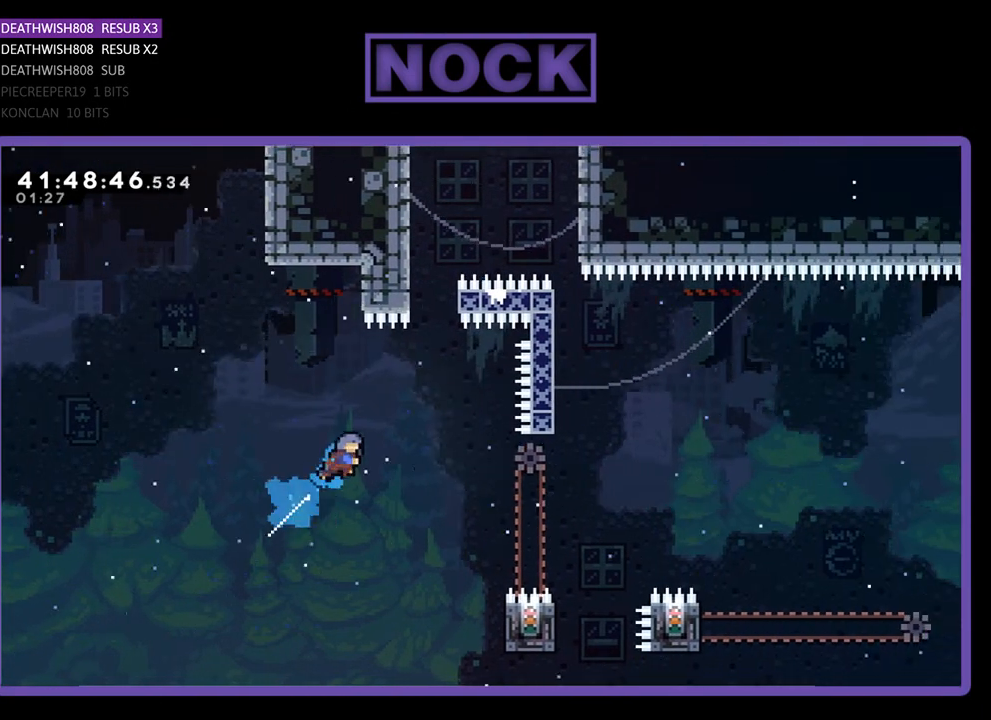
Gameplay with a controller (PlayStation layout); each line is a JSON object with the inputs held at the frame after it. "events" lists button and stick changes between this image and that frame as [ms after this image, input, new state], when the widget could be followed in between. Not read: right_stick.
{"buttons": ["R2"], "left_stick": "center", "events": [[33, "DPAD_UP", "up"], [67, "DPAD_RIGHT", "up"], [200, "DPAD_RIGHT", "down"], [333, "DPAD_RIGHT", "up"]]}
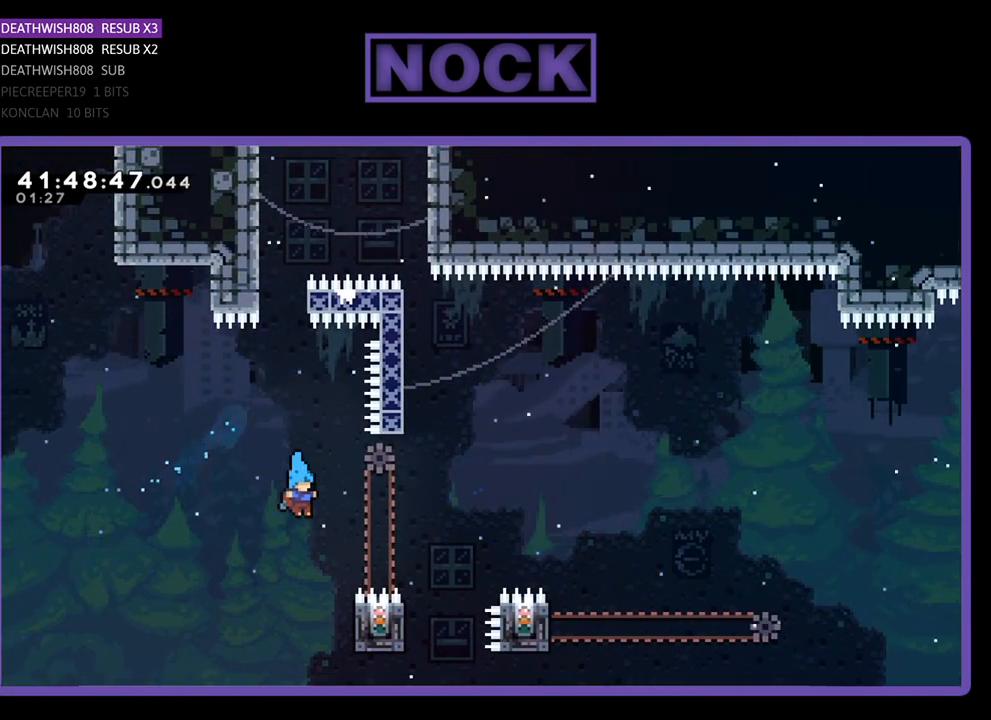
{"buttons": ["R2", "DPAD_UP", "DPAD_RIGHT"], "left_stick": "center", "events": [[167, "DPAD_RIGHT", "down"], [267, "DPAD_UP", "down"]]}
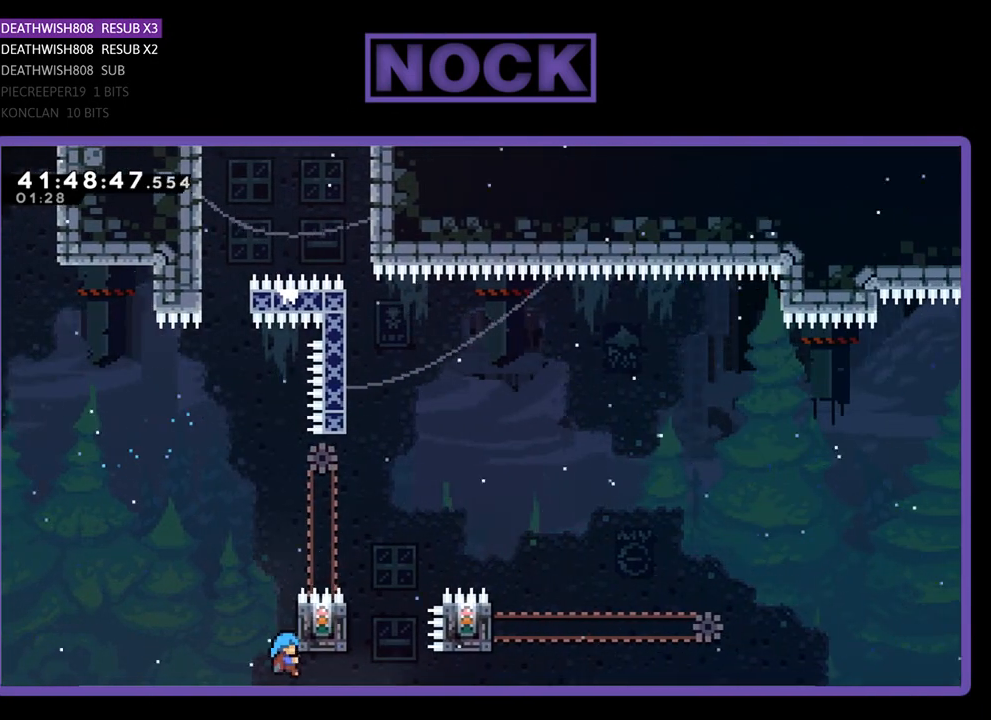
{"buttons": ["CROSS", "R2", "DPAD_UP", "DPAD_LEFT"], "left_stick": "center", "events": [[333, "DPAD_RIGHT", "up"], [433, "CROSS", "down"], [433, "DPAD_LEFT", "down"]]}
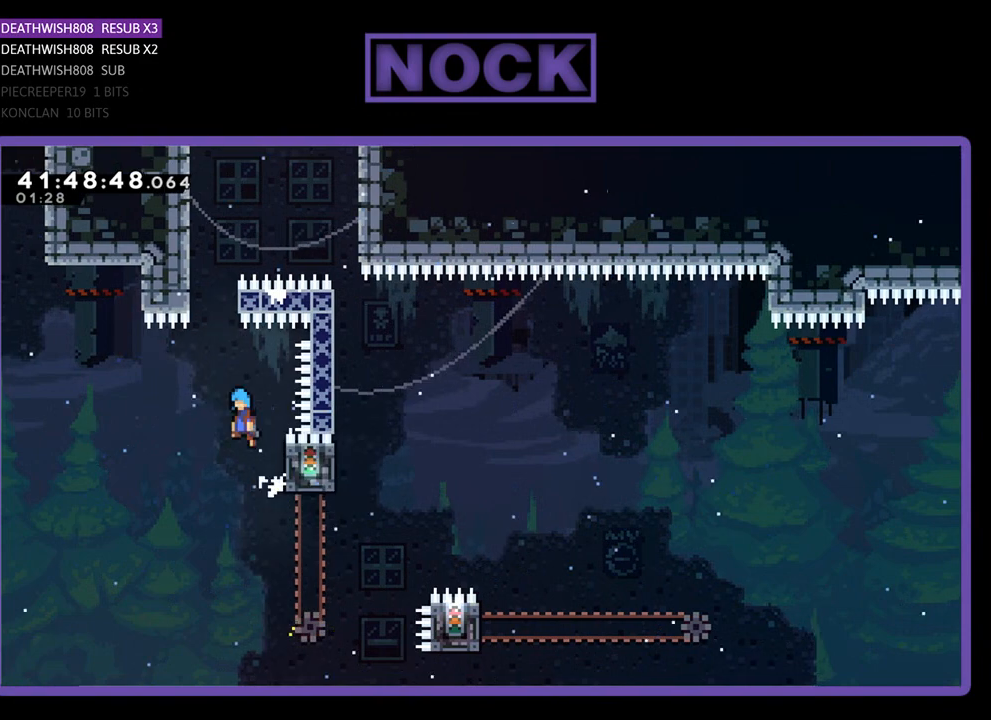
{"buttons": ["R2", "DPAD_UP"], "left_stick": "center", "events": [[100, "DPAD_LEFT", "up"], [200, "DPAD_UP", "up"], [233, "CROSS", "up"], [333, "DPAD_UP", "down"]]}
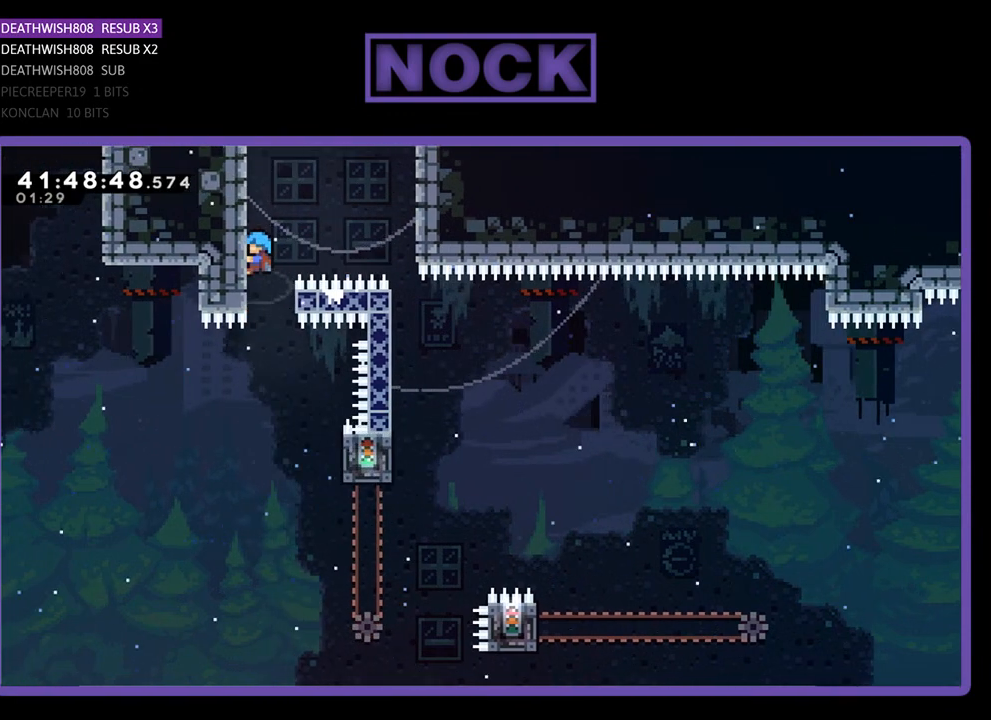
{"buttons": ["R2", "DPAD_RIGHT"], "left_stick": "center", "events": [[400, "DPAD_UP", "up"], [467, "DPAD_RIGHT", "down"]]}
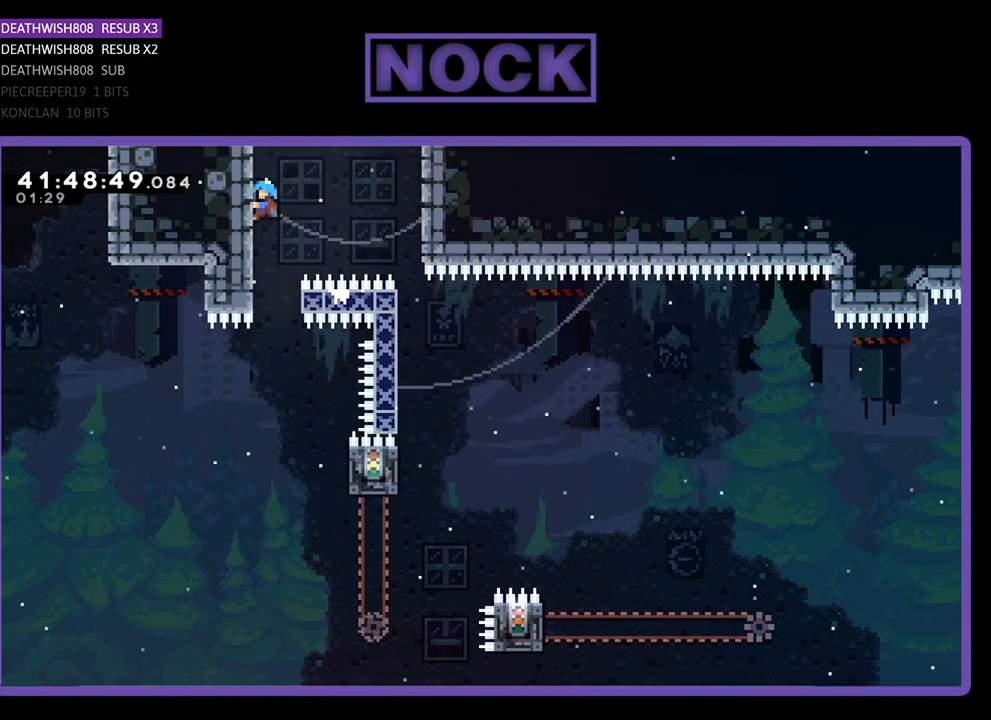
{"buttons": ["R2", "DPAD_RIGHT"], "left_stick": "center", "events": [[33, "CROSS", "down"], [233, "CROSS", "up"]]}
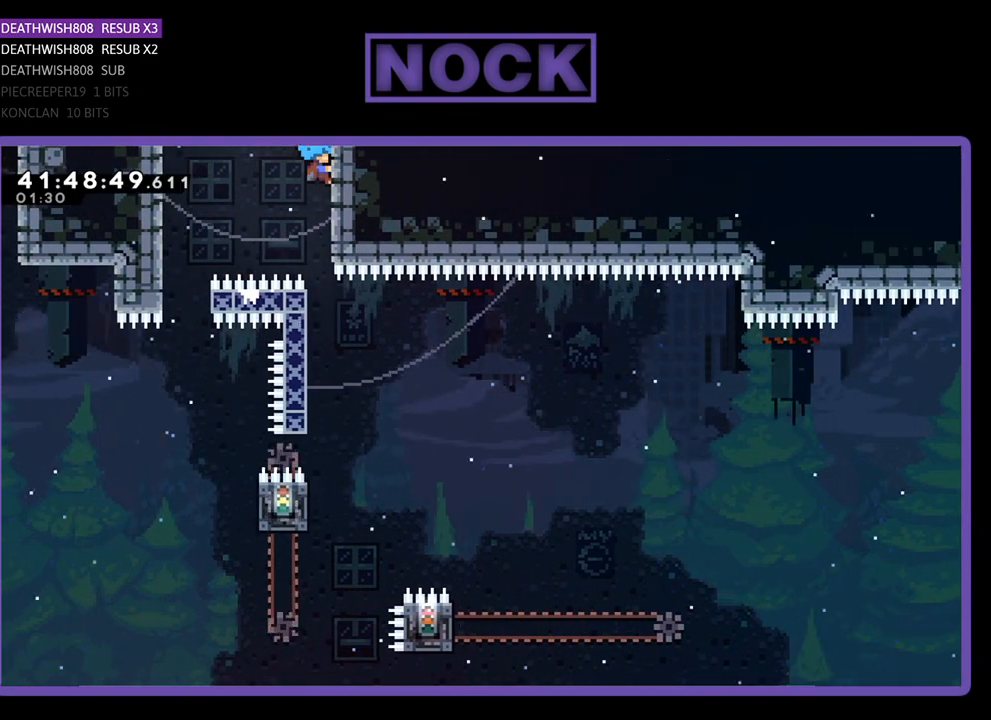
{"buttons": [], "left_stick": "center", "events": [[167, "DPAD_RIGHT", "up"], [267, "R2", "up"]]}
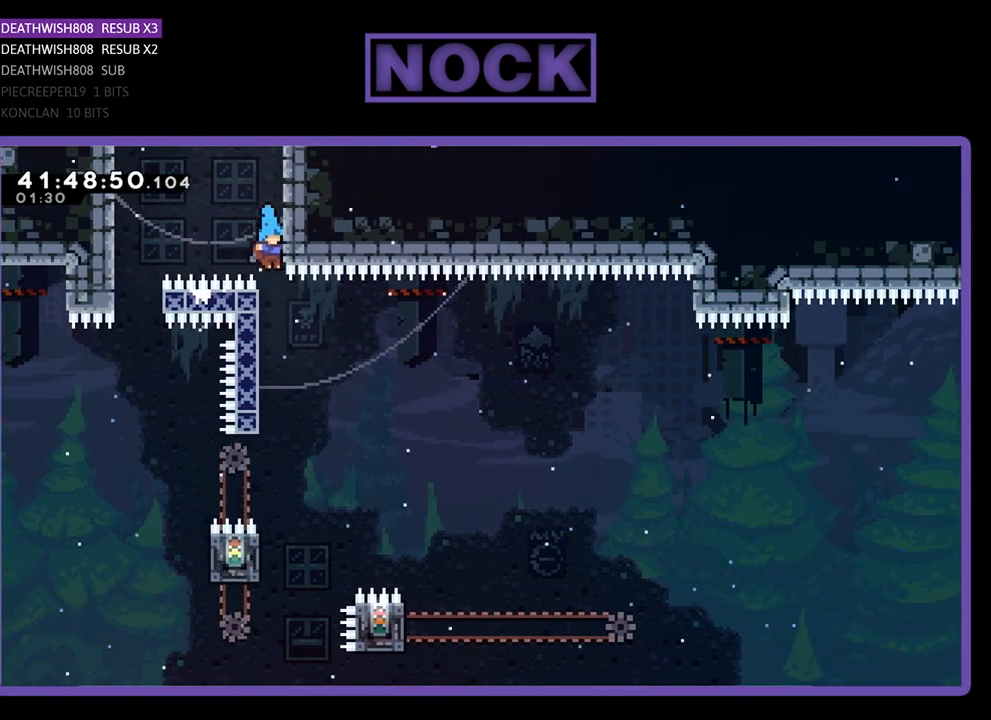
{"buttons": ["R2"], "left_stick": "center", "events": [[167, "DPAD_LEFT", "down"], [167, "R2", "down"], [467, "DPAD_LEFT", "up"]]}
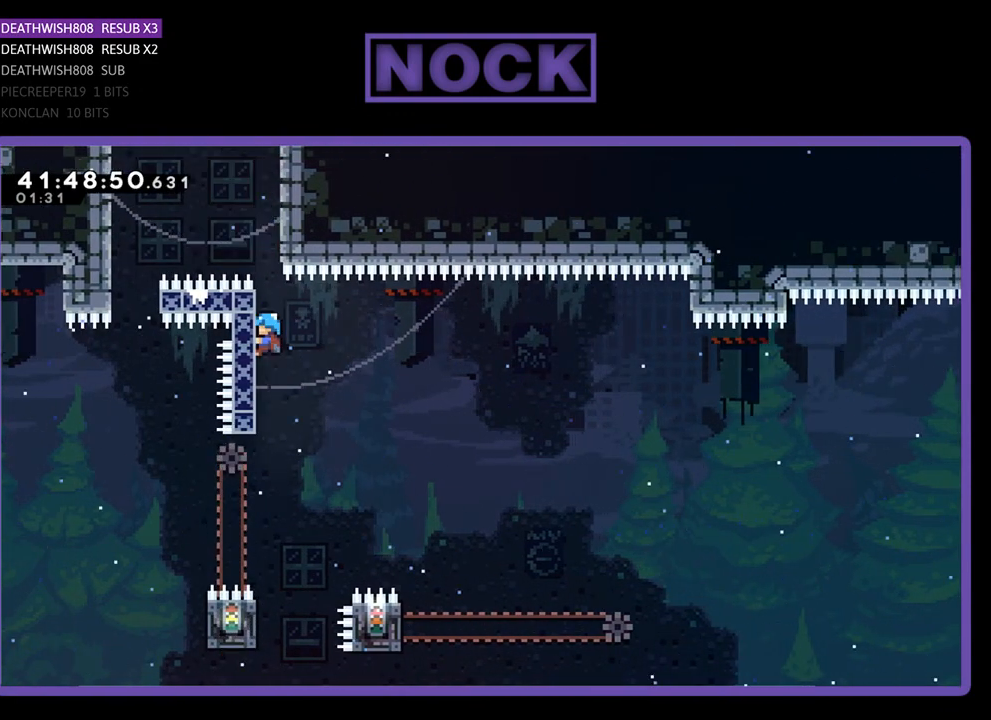
{"buttons": ["R2", "DPAD_RIGHT"], "left_stick": "center", "events": [[33, "DPAD_DOWN", "down"], [233, "DPAD_DOWN", "up"], [367, "DPAD_RIGHT", "down"]]}
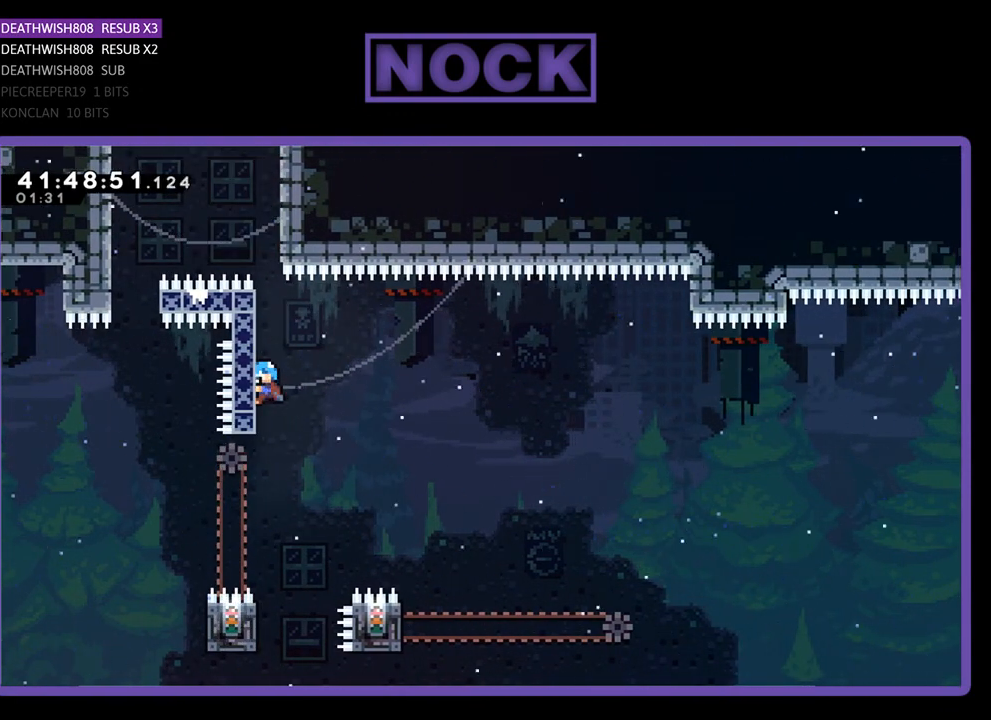
{"buttons": ["CROSS", "R2", "DPAD_RIGHT"], "left_stick": "center", "events": [[133, "CROSS", "down"]]}
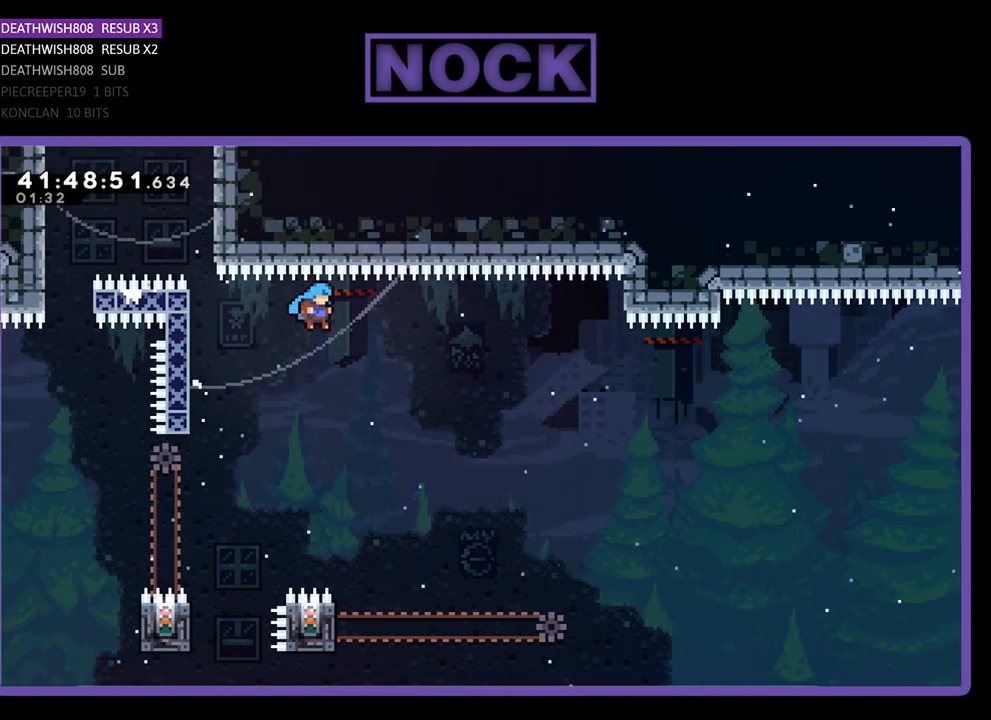
{"buttons": ["R2", "DPAD_LEFT"], "left_stick": "center", "events": [[33, "CROSS", "up"], [233, "DPAD_RIGHT", "up"], [433, "DPAD_LEFT", "down"]]}
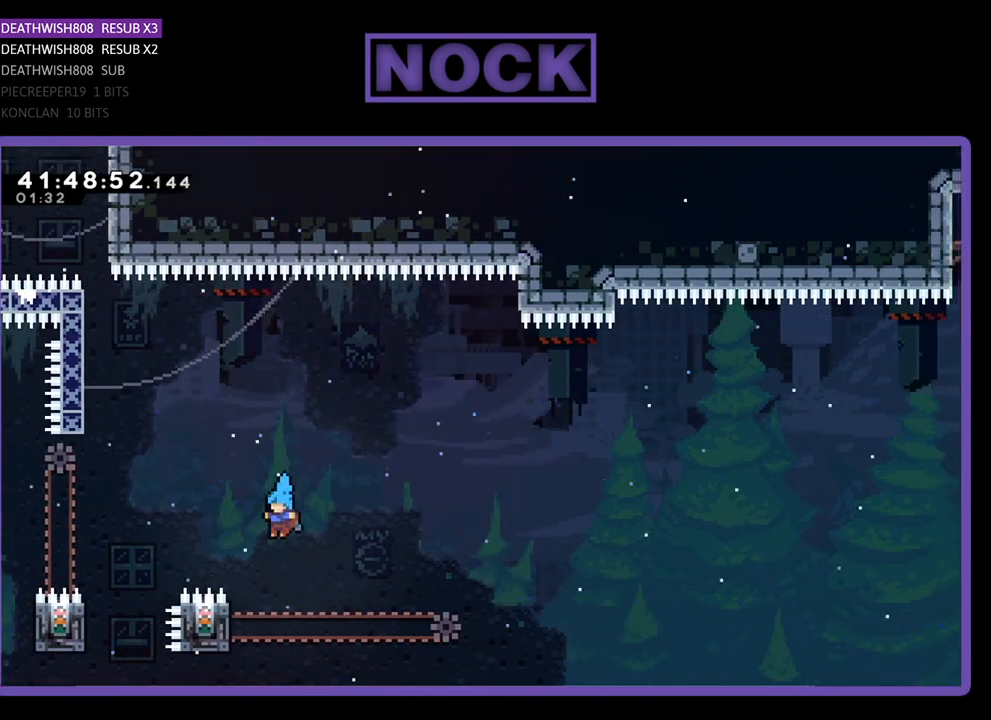
{"buttons": ["R2", "DPAD_UP", "DPAD_RIGHT"], "left_stick": "center", "events": [[33, "DPAD_UP", "down"], [300, "DPAD_LEFT", "up"], [500, "DPAD_RIGHT", "down"]]}
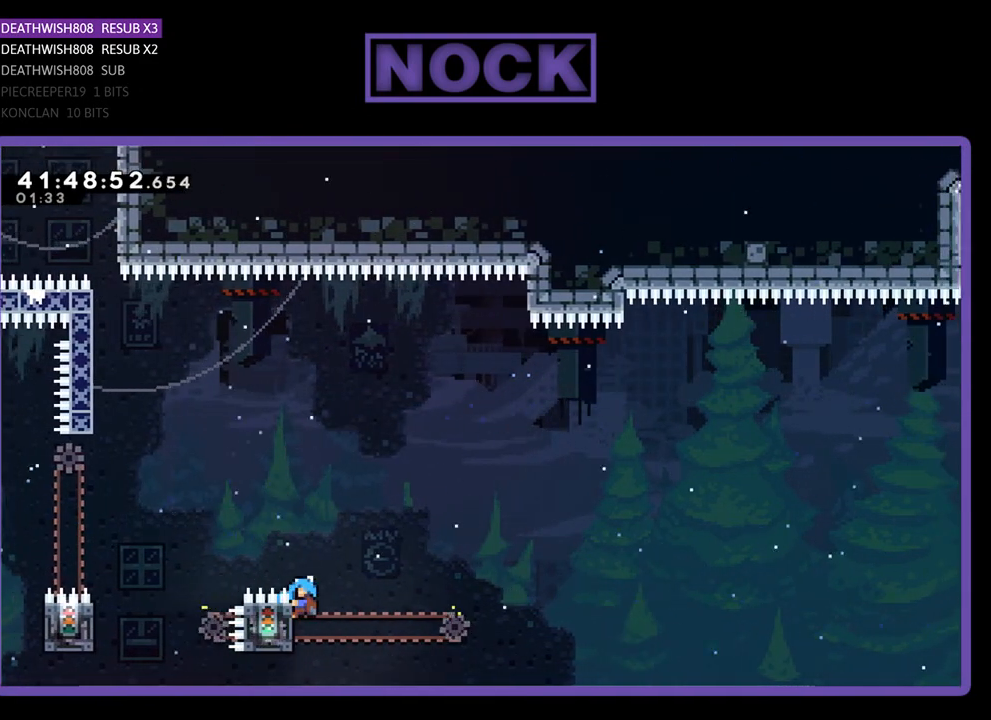
{"buttons": ["CROSS", "R2", "DPAD_UP", "DPAD_RIGHT"], "left_stick": "center", "events": [[167, "CROSS", "down"]]}
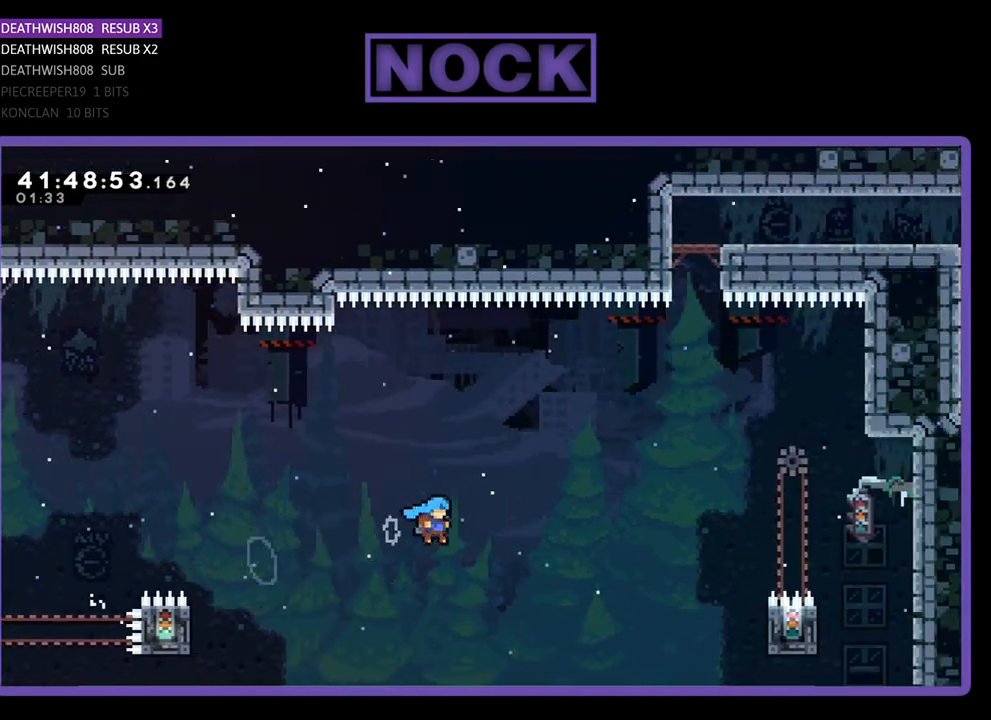
{"buttons": ["CIRCLE", "R2", "DPAD_UP", "DPAD_RIGHT"], "left_stick": "center", "events": [[267, "CROSS", "up"], [467, "CIRCLE", "down"]]}
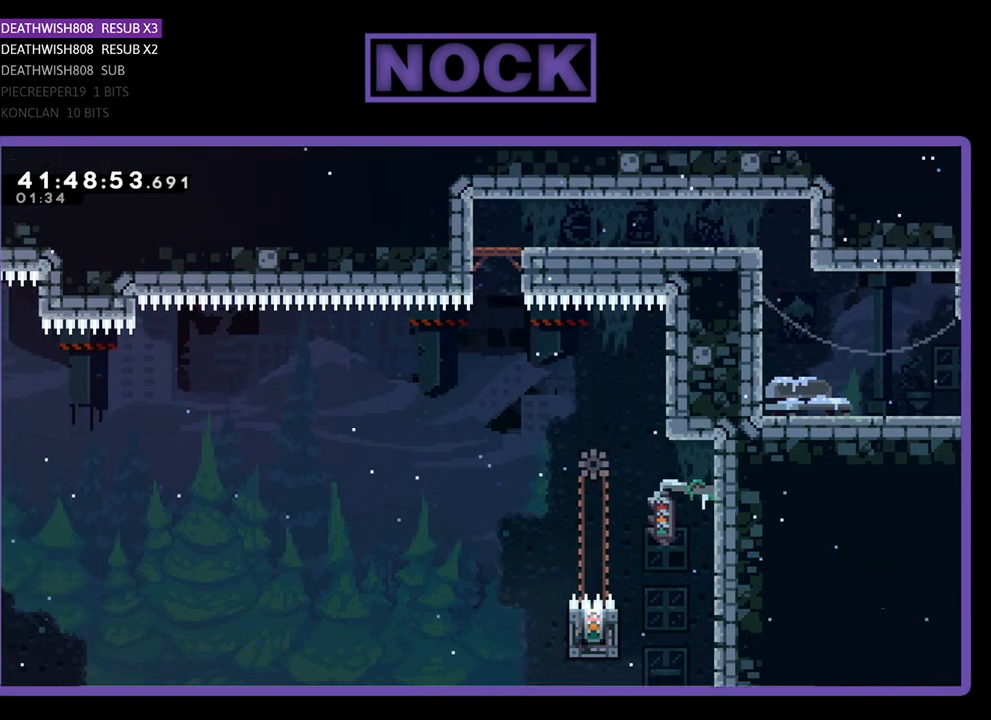
{"buttons": [], "left_stick": "center", "events": [[67, "DPAD_RIGHT", "up"], [233, "CIRCLE", "up"], [367, "DPAD_UP", "up"], [400, "R2", "up"]]}
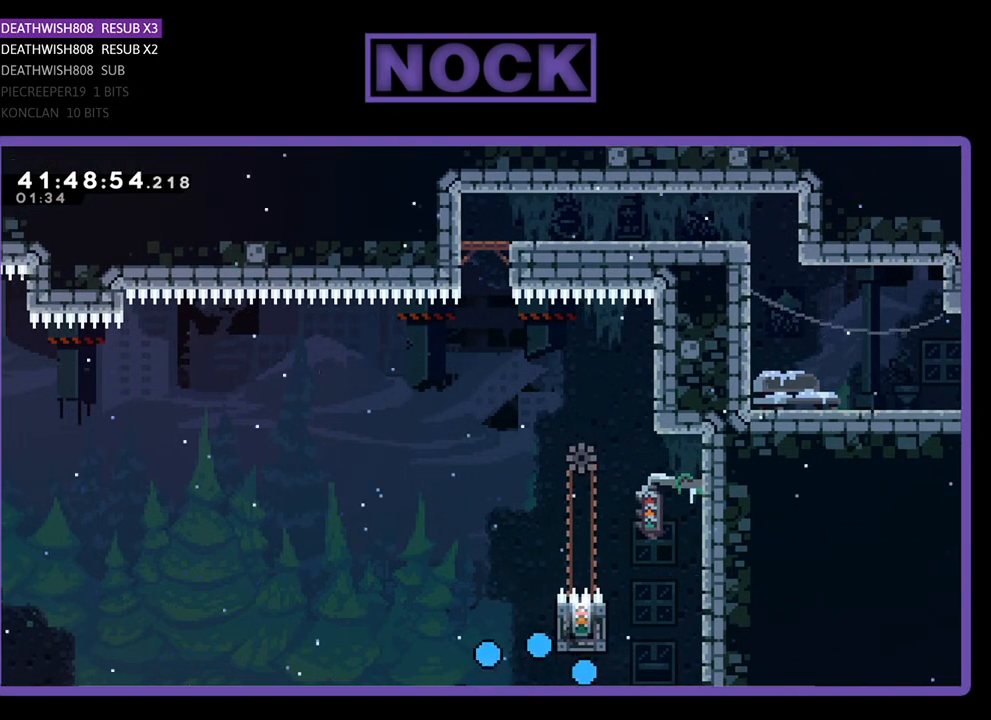
{"buttons": [], "left_stick": "center", "events": []}
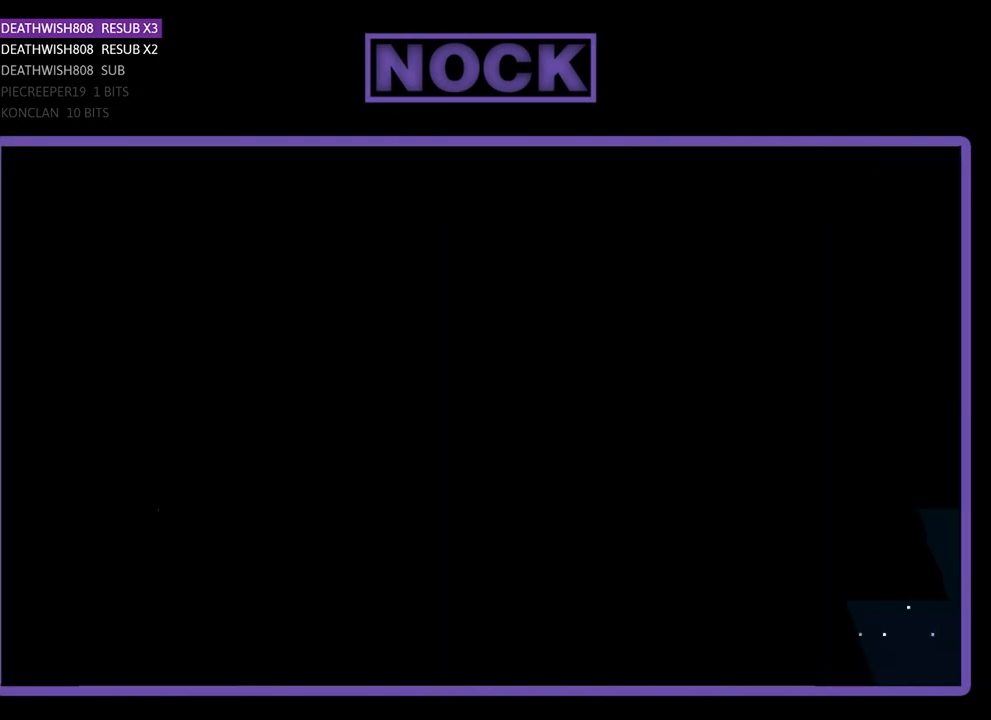
{"buttons": ["R2"], "left_stick": "center", "events": [[267, "R2", "down"]]}
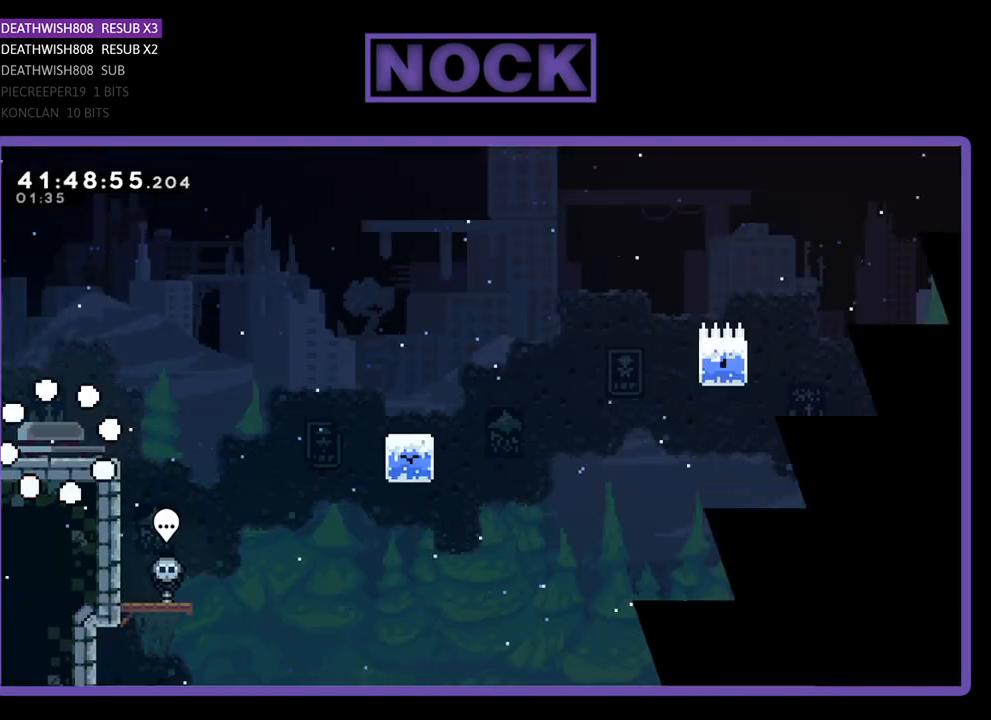
{"buttons": ["R2", "DPAD_RIGHT"], "left_stick": "center", "events": [[467, "DPAD_RIGHT", "down"]]}
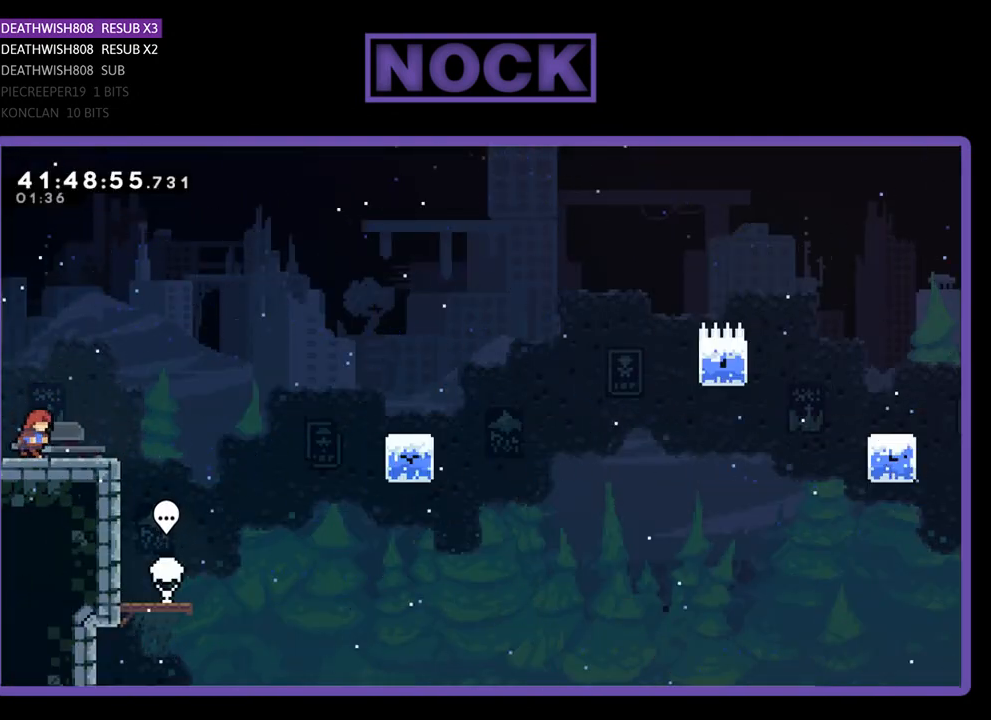
{"buttons": ["R2", "DPAD_RIGHT"], "left_stick": "center", "events": [[300, "CROSS", "down"], [500, "CROSS", "up"]]}
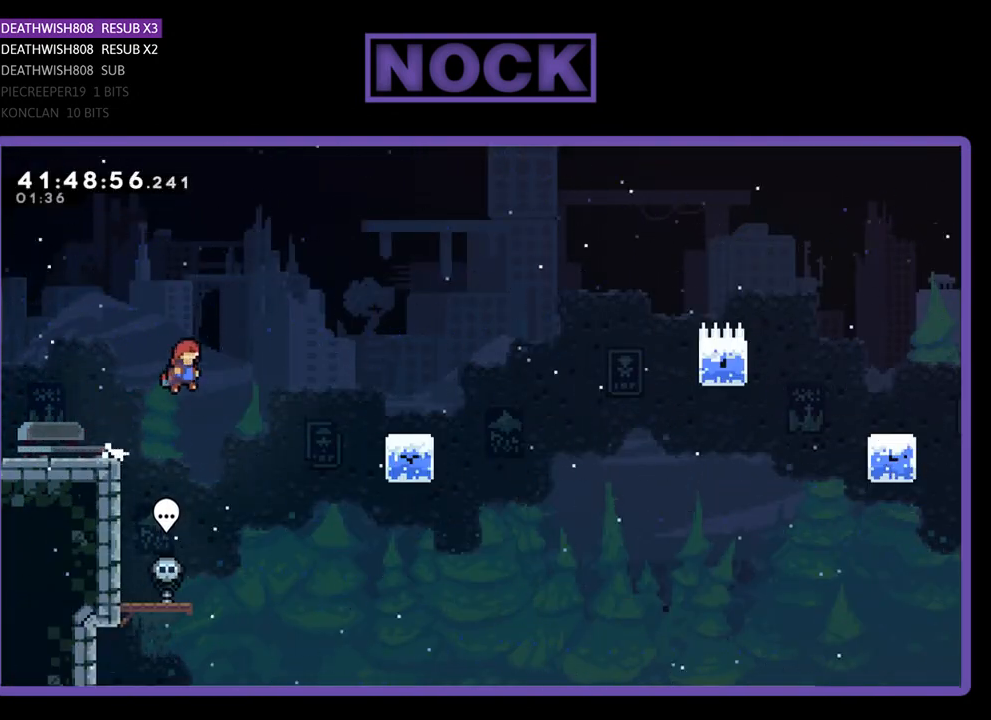
{"buttons": ["R2", "DPAD_RIGHT"], "left_stick": "center", "events": [[233, "CIRCLE", "down"], [433, "CIRCLE", "up"]]}
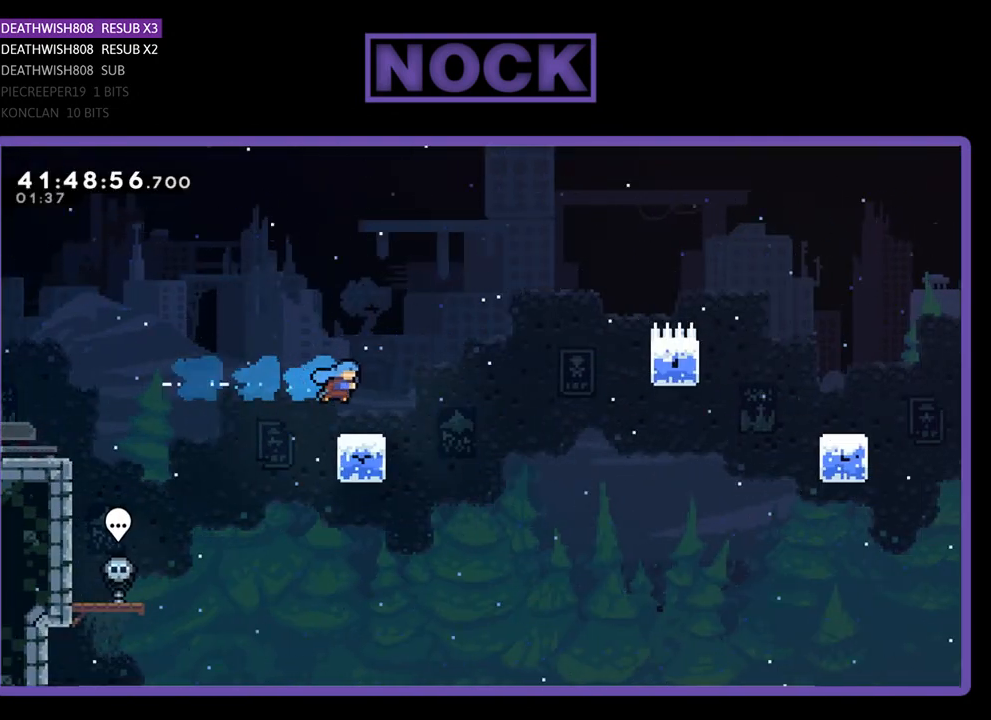
{"buttons": ["CROSS", "R2", "DPAD_RIGHT"], "left_stick": "center", "events": [[100, "DPAD_RIGHT", "up"], [367, "DPAD_RIGHT", "down"], [433, "CROSS", "down"]]}
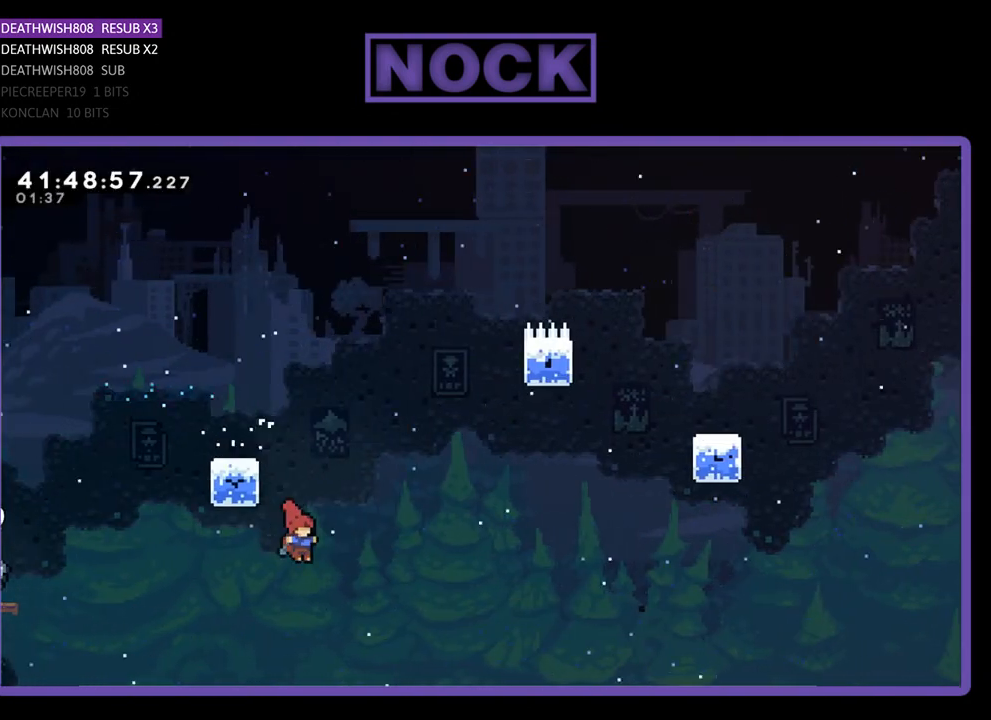
{"buttons": [], "left_stick": "center", "events": [[67, "DPAD_UP", "down"], [300, "CROSS", "up"], [300, "DPAD_RIGHT", "up"], [300, "R2", "up"], [333, "DPAD_UP", "up"]]}
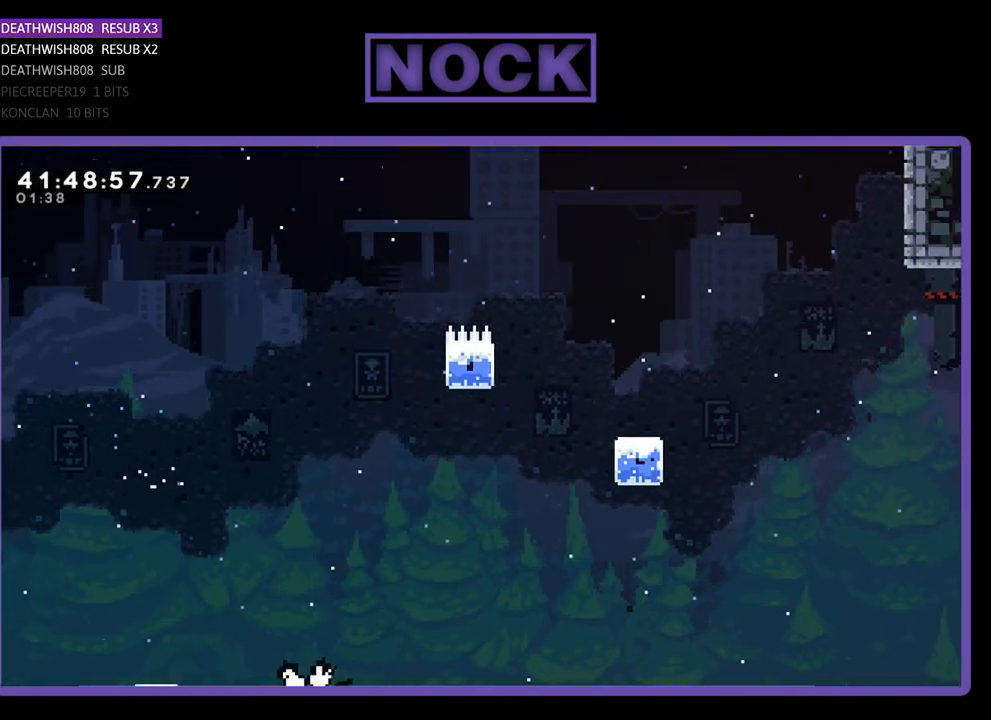
{"buttons": [], "left_stick": "center", "events": []}
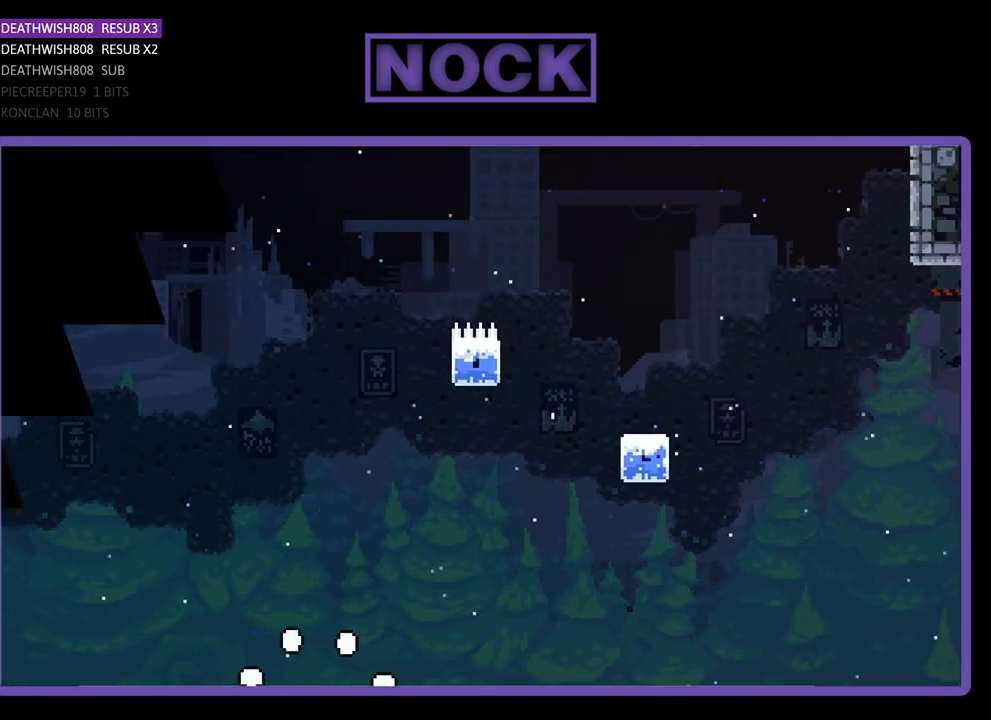
{"buttons": [], "left_stick": "center", "events": []}
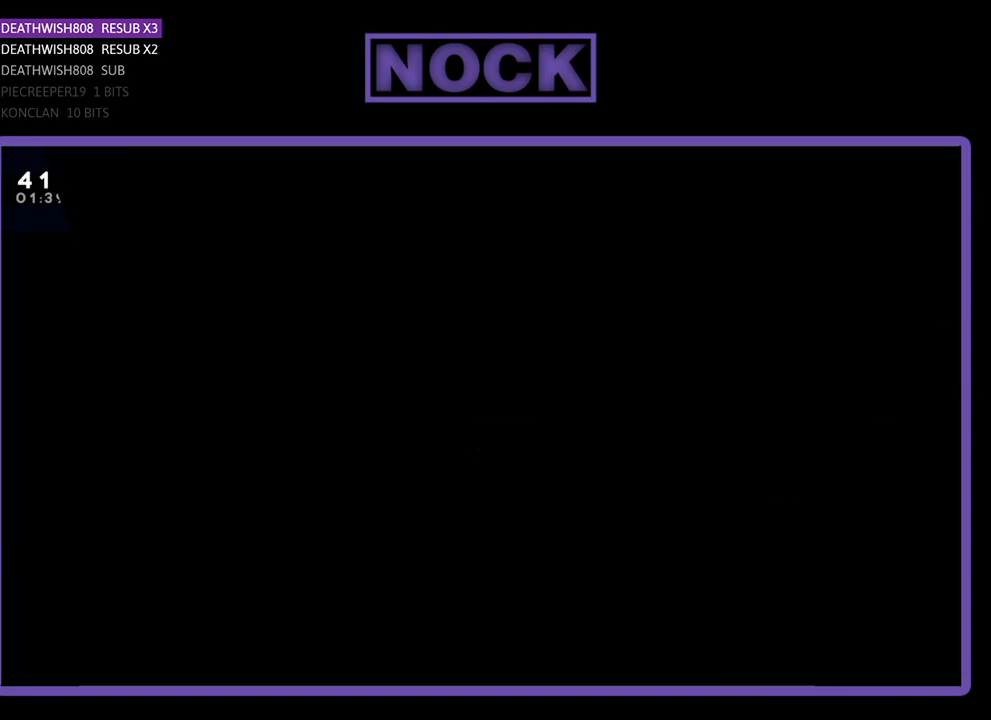
{"buttons": ["DPAD_RIGHT"], "left_stick": "center", "events": [[467, "DPAD_RIGHT", "down"]]}
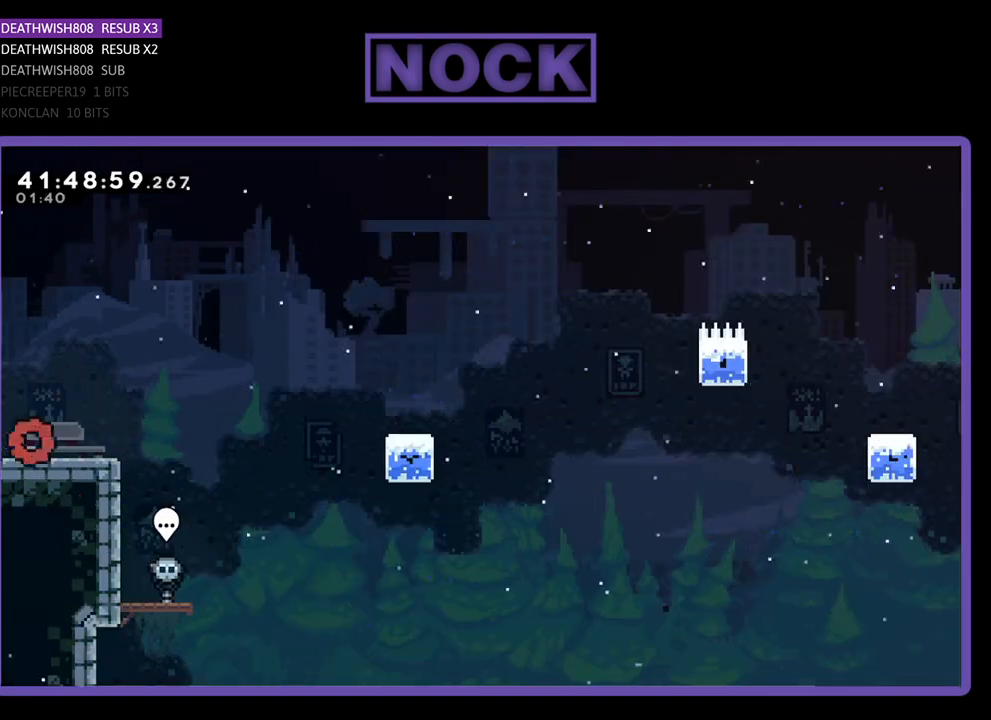
{"buttons": ["R2", "DPAD_RIGHT"], "left_stick": "center", "events": [[100, "R2", "down"]]}
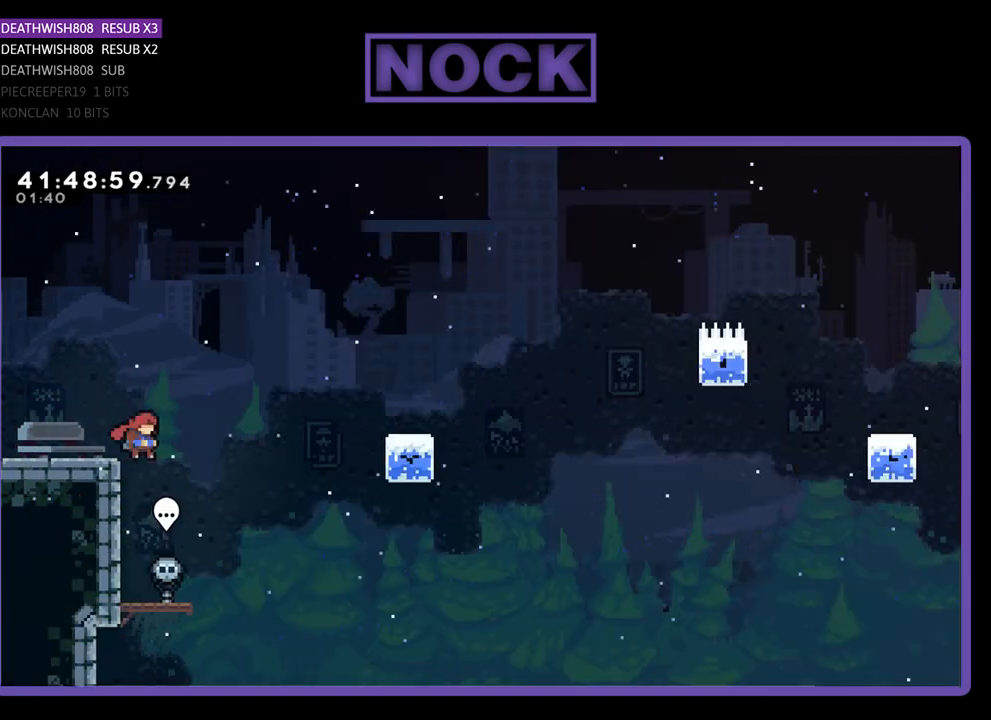
{"buttons": ["CIRCLE", "R2", "DPAD_UP", "DPAD_RIGHT"], "left_stick": "center", "events": [[33, "CROSS", "down"], [200, "DPAD_UP", "down"], [367, "CROSS", "up"], [467, "CIRCLE", "down"]]}
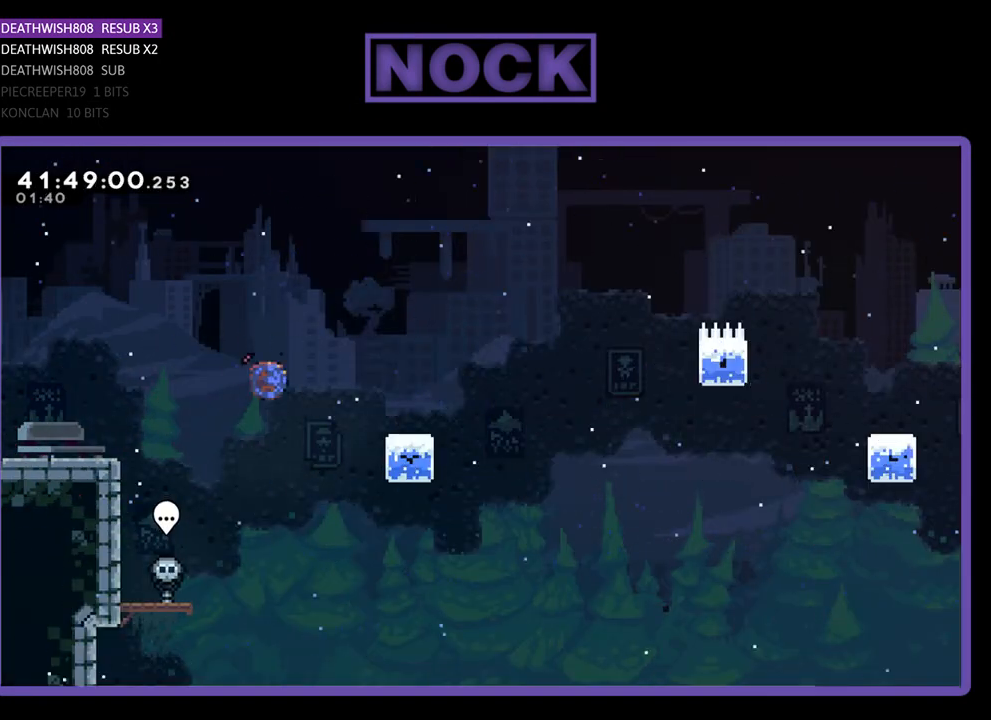
{"buttons": ["R2", "DPAD_RIGHT"], "left_stick": "center", "events": [[133, "CIRCLE", "up"], [167, "DPAD_RIGHT", "up"], [233, "DPAD_UP", "up"], [500, "DPAD_RIGHT", "down"]]}
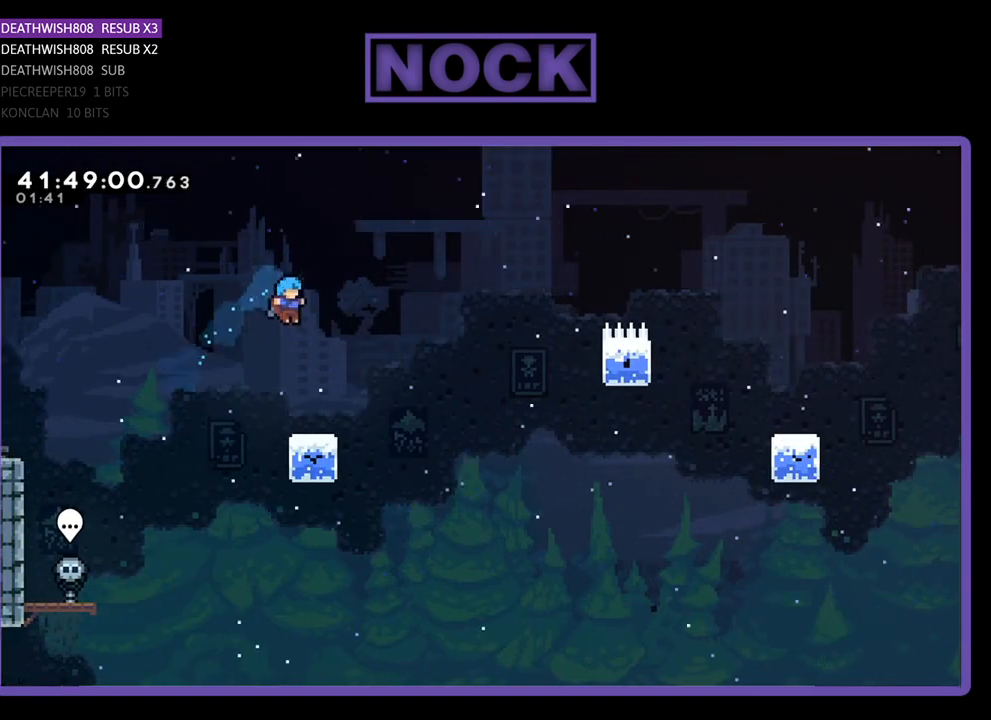
{"buttons": ["CROSS", "R2", "DPAD_RIGHT"], "left_stick": "center", "events": [[300, "CROSS", "down"]]}
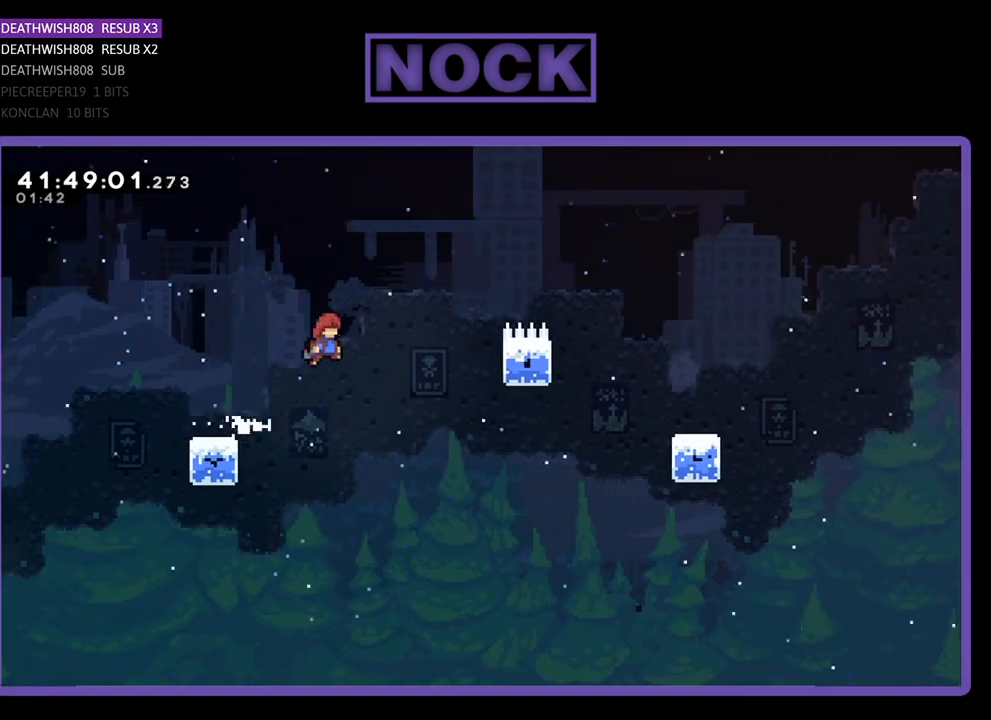
{"buttons": ["R2", "DPAD_UP", "DPAD_RIGHT"], "left_stick": "center", "events": [[233, "DPAD_UP", "down"], [433, "CROSS", "up"]]}